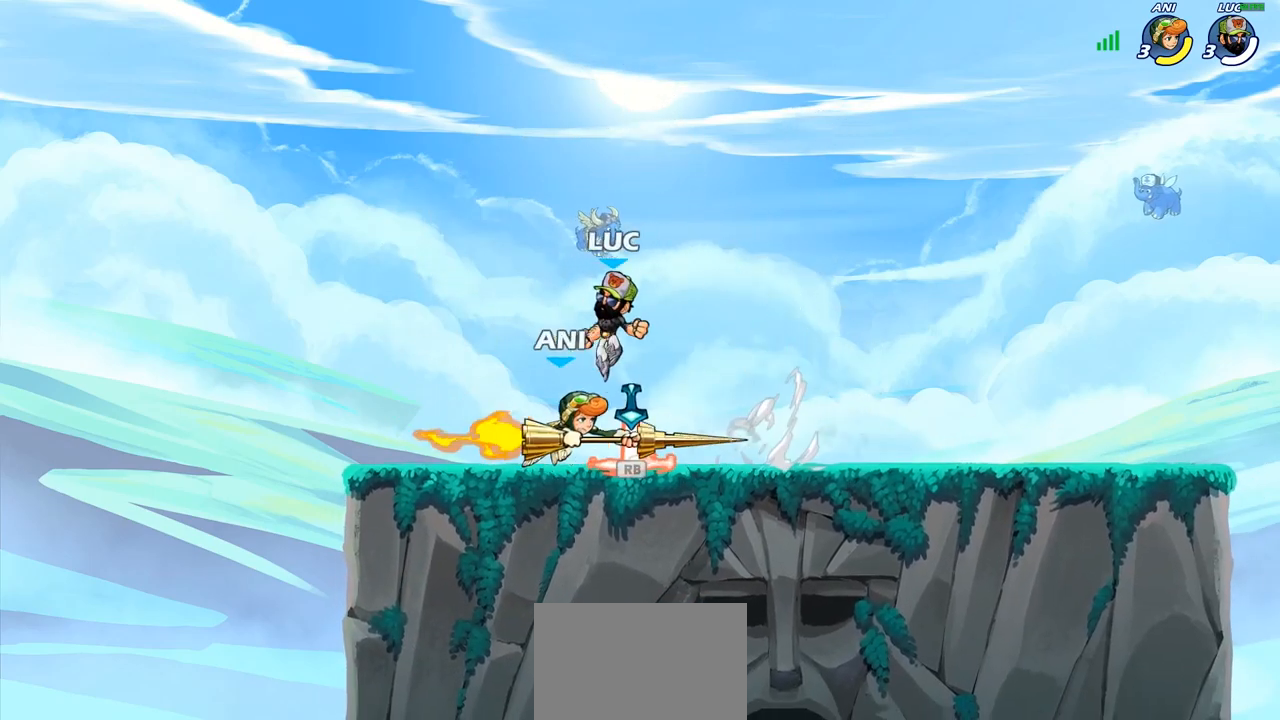
Gameplay with a controller (PlayStation layout); each line is a JSON object with the inputs held at the frame after it. "events" lists button and stick changes between this image and that frame as [ms after this image, input, new state], when the widget could be followed in between. Not read: R1.
{"buttons": ["CROSS"], "left_stick": "right", "right_stick": "center", "events": [[350, "left_stick", "right"], [500, "CROSS", "down"]]}
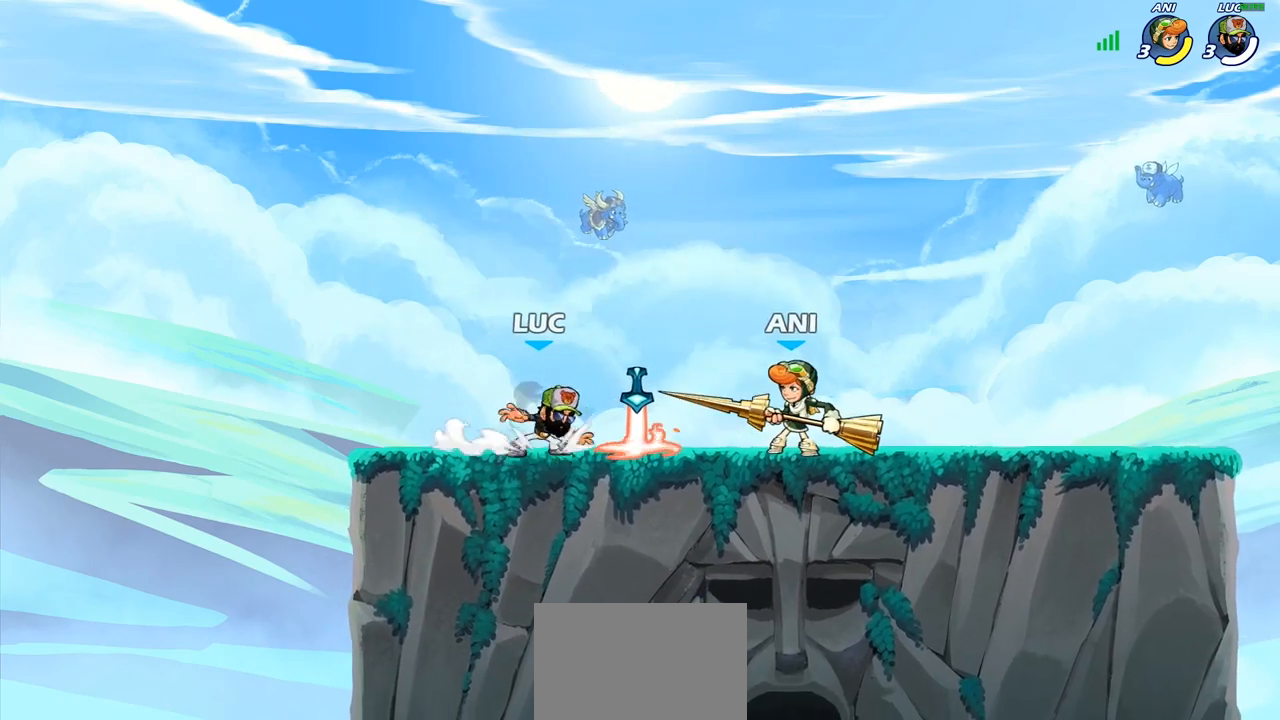
{"buttons": [], "left_stick": "right", "right_stick": "center", "events": [[83, "left_stick", "up-left"], [133, "CROSS", "up"], [300, "left_stick", "up-right"], [383, "left_stick", "down-right"], [483, "left_stick", "right"]]}
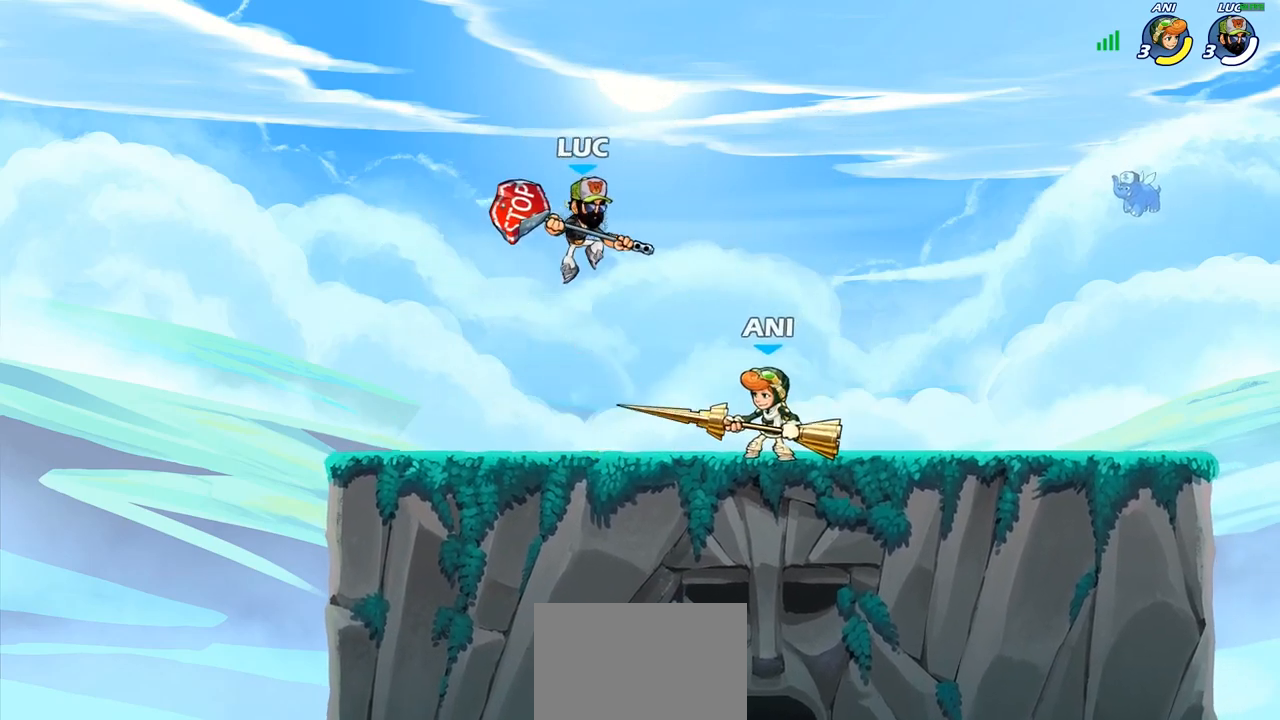
{"buttons": [], "left_stick": "up-left", "right_stick": "center", "events": [[17, "SQUARE", "down"], [100, "SQUARE", "up"], [400, "left_stick", "up-left"]]}
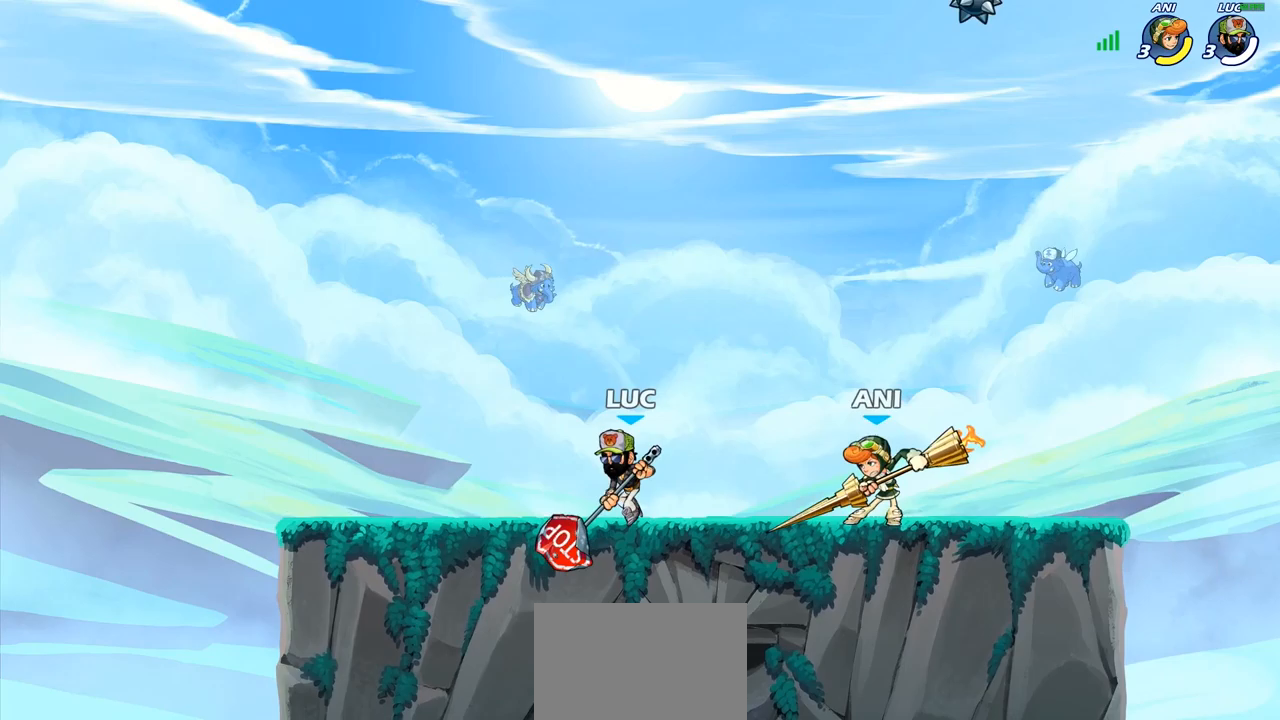
{"buttons": ["R2"], "left_stick": "center", "right_stick": "center", "events": [[100, "CROSS", "down"], [250, "CROSS", "up"], [250, "R2", "down"], [250, "left_stick", "up-right"], [417, "R2", "up"], [433, "left_stick", "center"], [500, "R2", "down"]]}
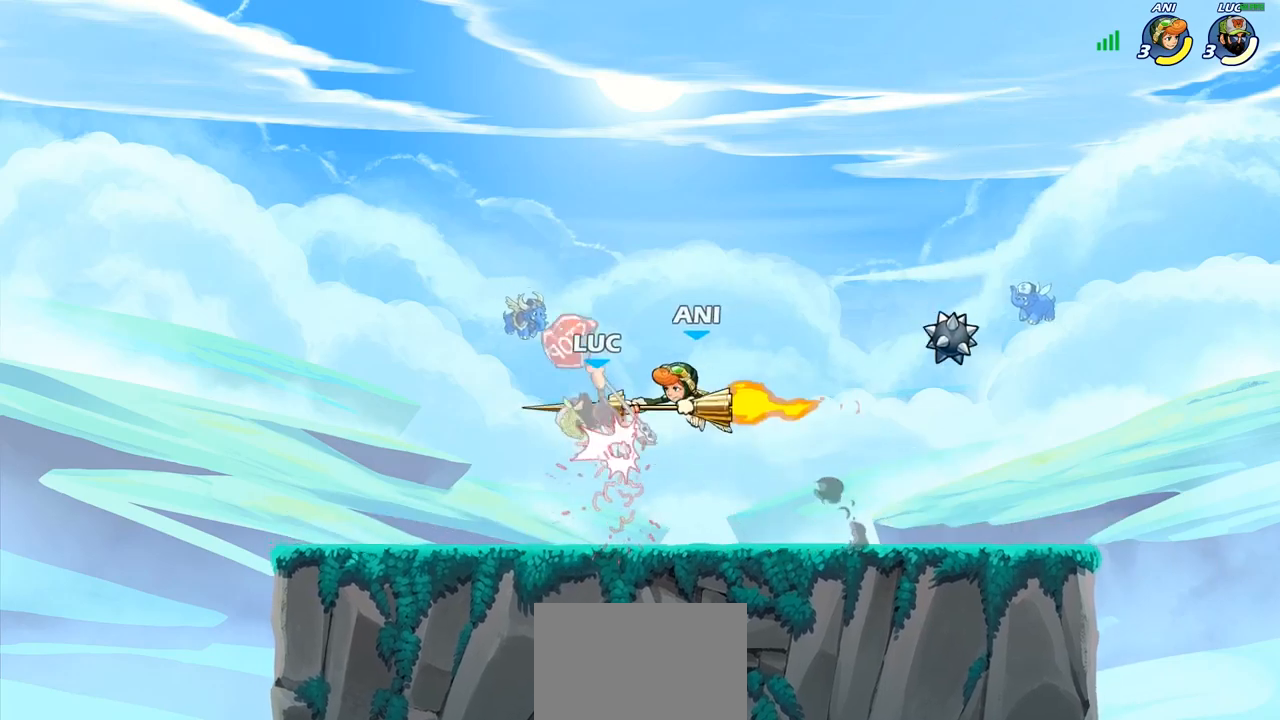
{"buttons": [], "left_stick": "up-right", "right_stick": "center", "events": [[267, "R2", "up"], [300, "left_stick", "up"], [500, "left_stick", "up-right"]]}
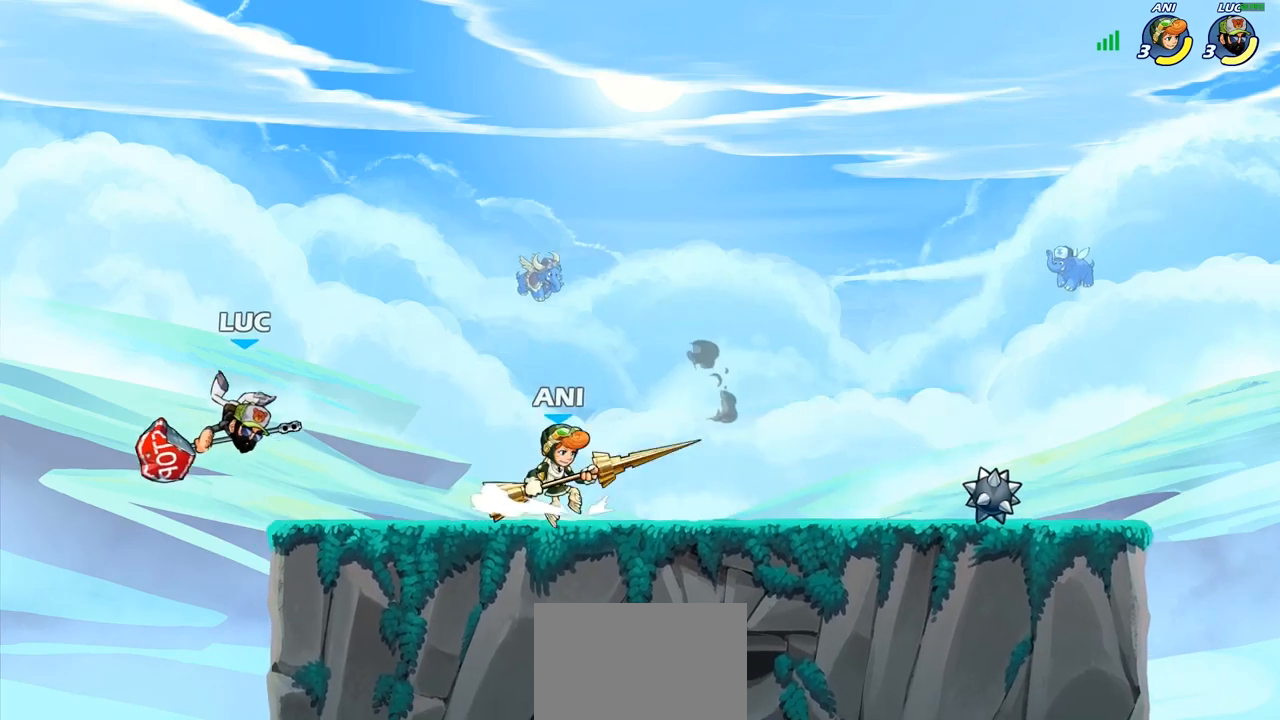
{"buttons": ["CROSS"], "left_stick": "up-right", "right_stick": "center", "events": [[200, "left_stick", "down-right"], [267, "left_stick", "center"], [400, "CROSS", "down"], [450, "left_stick", "up-right"]]}
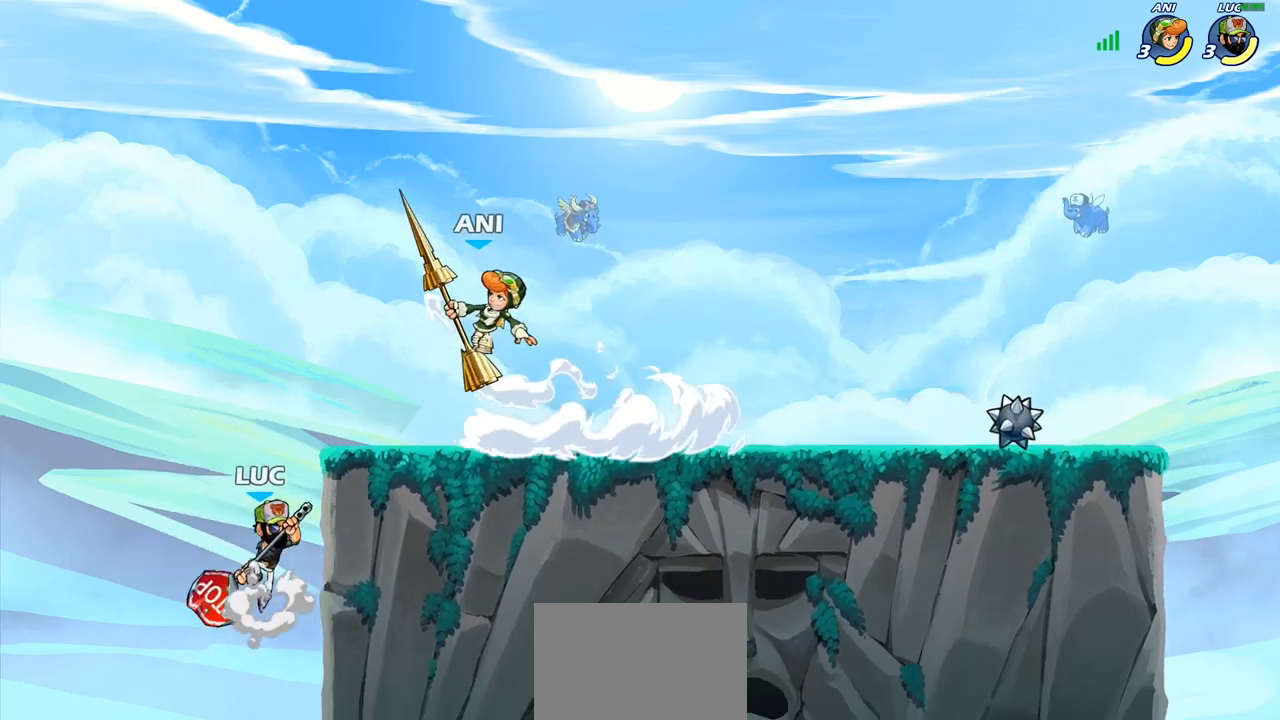
{"buttons": [], "left_stick": "up-left", "right_stick": "center", "events": [[50, "CROSS", "up"], [117, "CROSS", "down"], [183, "SQUARE", "down"], [233, "CROSS", "up"], [233, "SQUARE", "up"], [233, "left_stick", "up"], [350, "left_stick", "up-right"], [483, "left_stick", "up-left"]]}
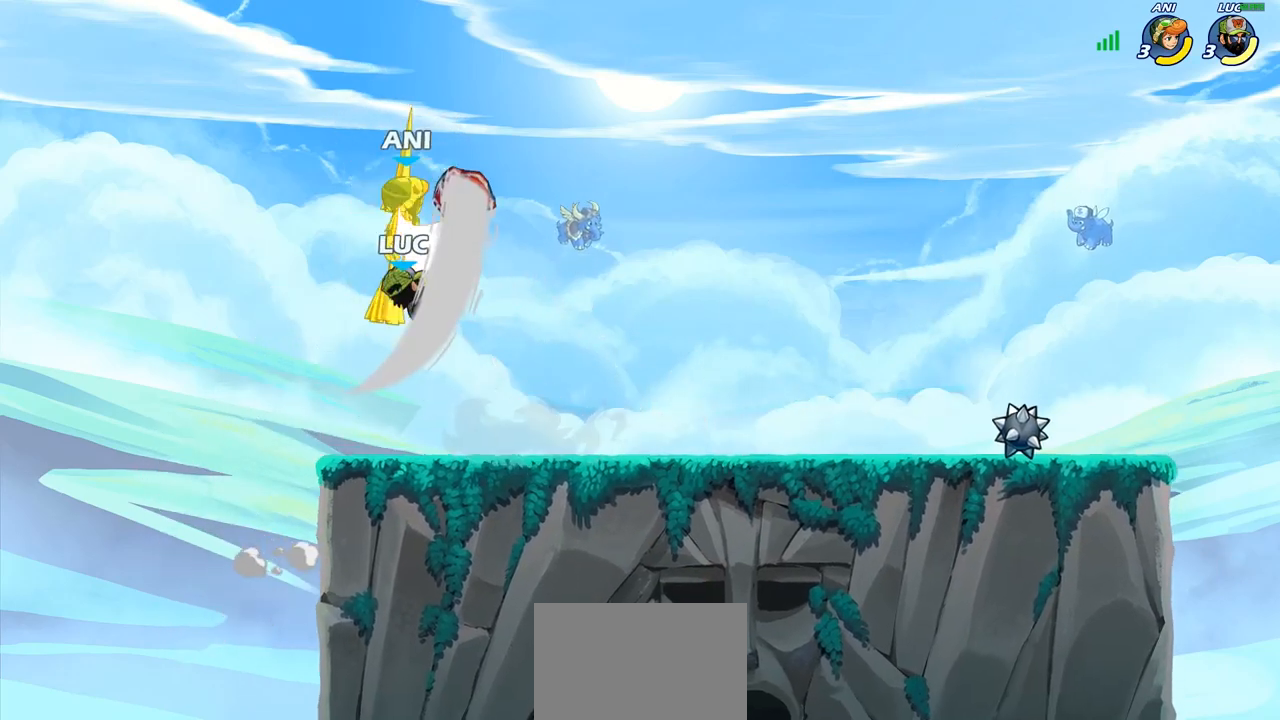
{"buttons": [], "left_stick": "center", "right_stick": "center", "events": [[150, "left_stick", "up"], [283, "CROSS", "down"], [300, "CIRCLE", "down"], [333, "CROSS", "up"], [383, "left_stick", "center"], [450, "CIRCLE", "up"]]}
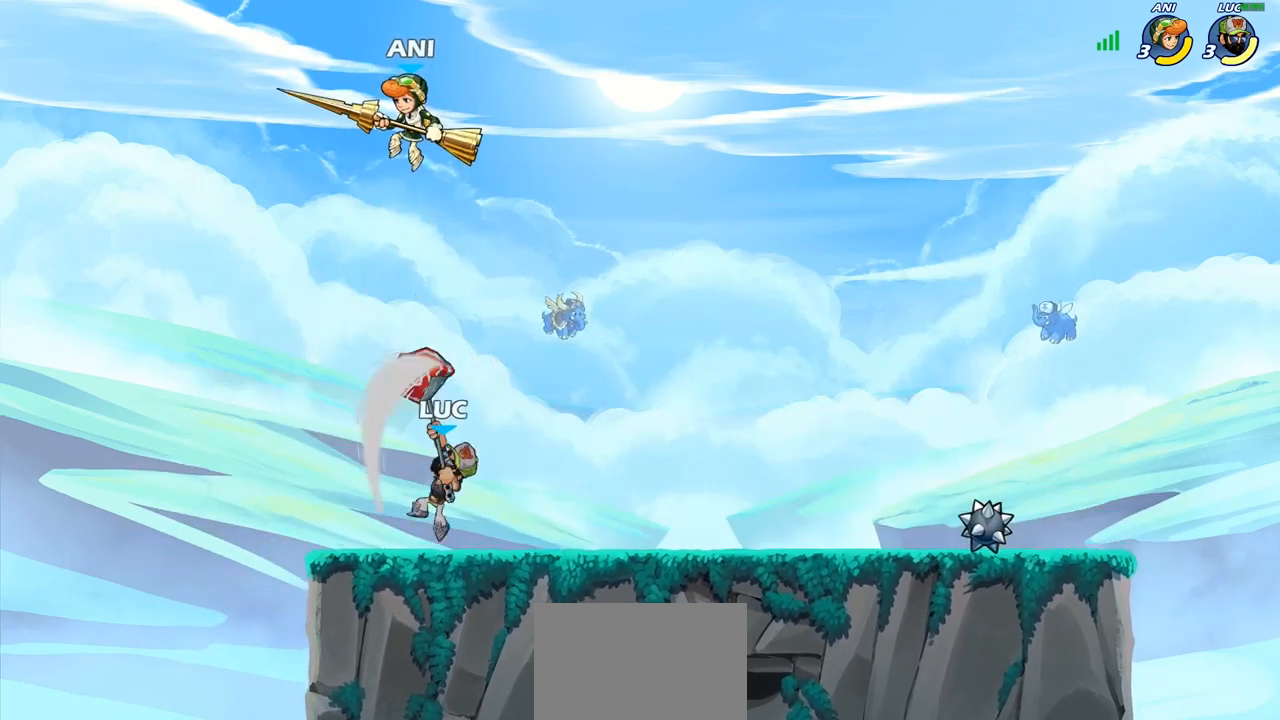
{"buttons": [], "left_stick": "up-left", "right_stick": "center", "events": [[400, "left_stick", "up-left"], [450, "SQUARE", "down"], [500, "SQUARE", "up"]]}
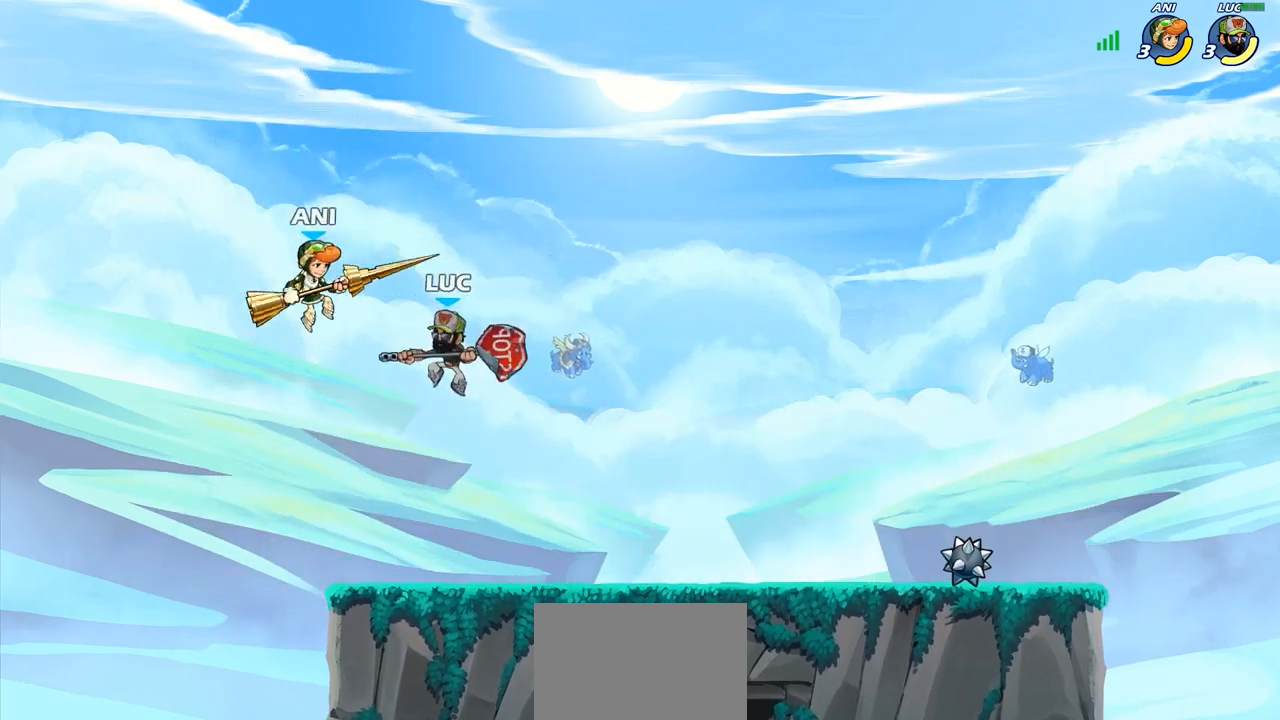
{"buttons": [], "left_stick": "up-right", "right_stick": "center", "events": [[50, "left_stick", "center"], [250, "left_stick", "right"], [317, "left_stick", "up-right"]]}
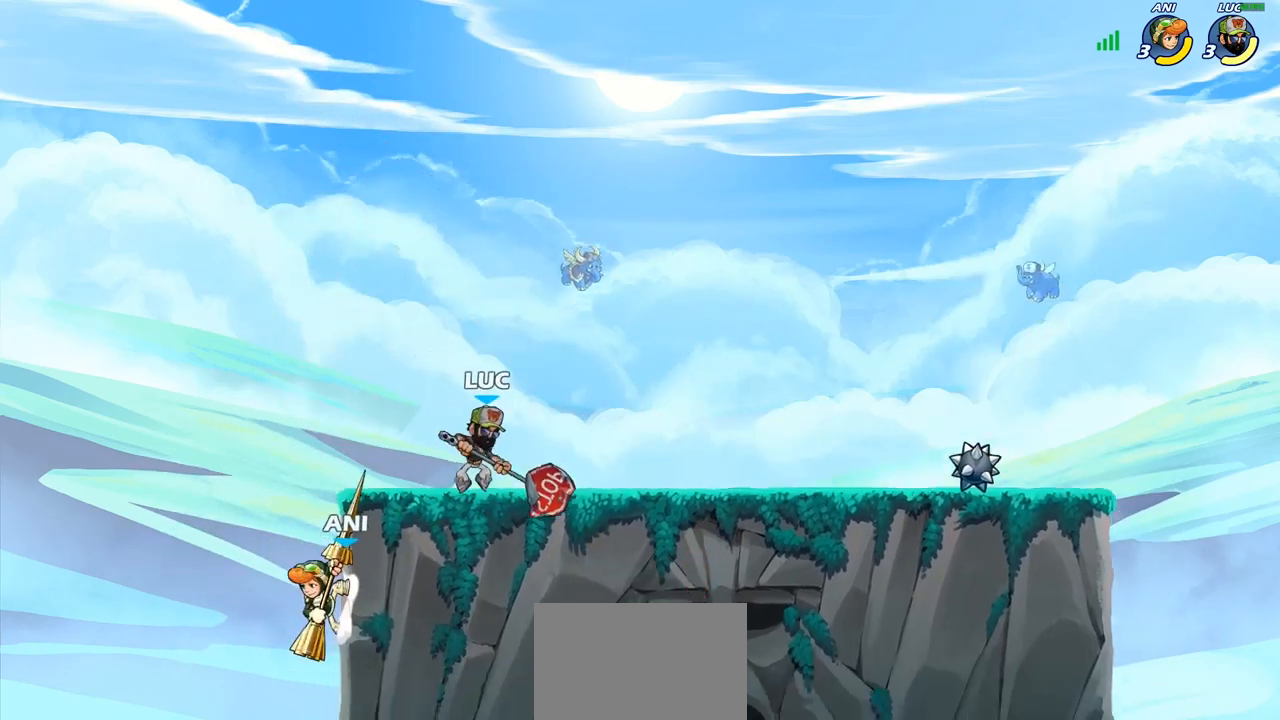
{"buttons": [], "left_stick": "down-left", "right_stick": "center", "events": [[117, "CROSS", "down"], [167, "left_stick", "up-left"], [183, "CROSS", "up"], [333, "left_stick", "down-left"]]}
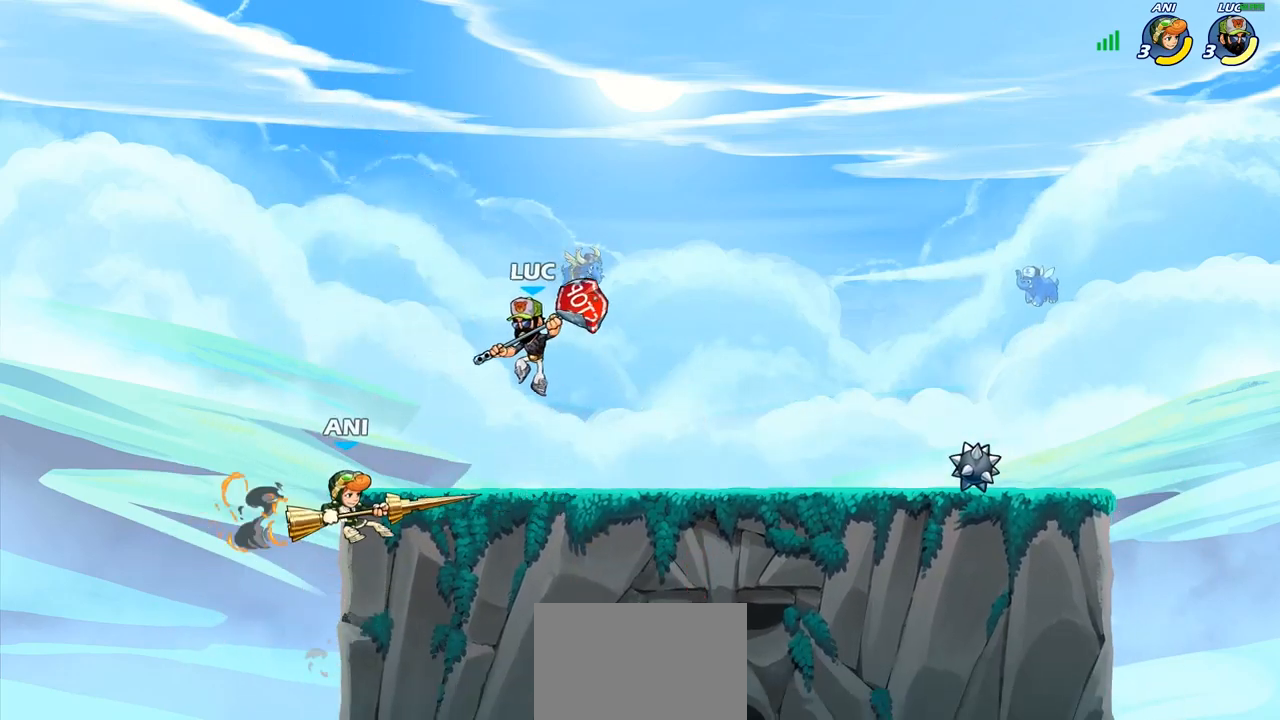
{"buttons": [], "left_stick": "center", "right_stick": "center", "events": [[17, "left_stick", "left"], [33, "SQUARE", "down"], [83, "SQUARE", "up"], [283, "left_stick", "center"]]}
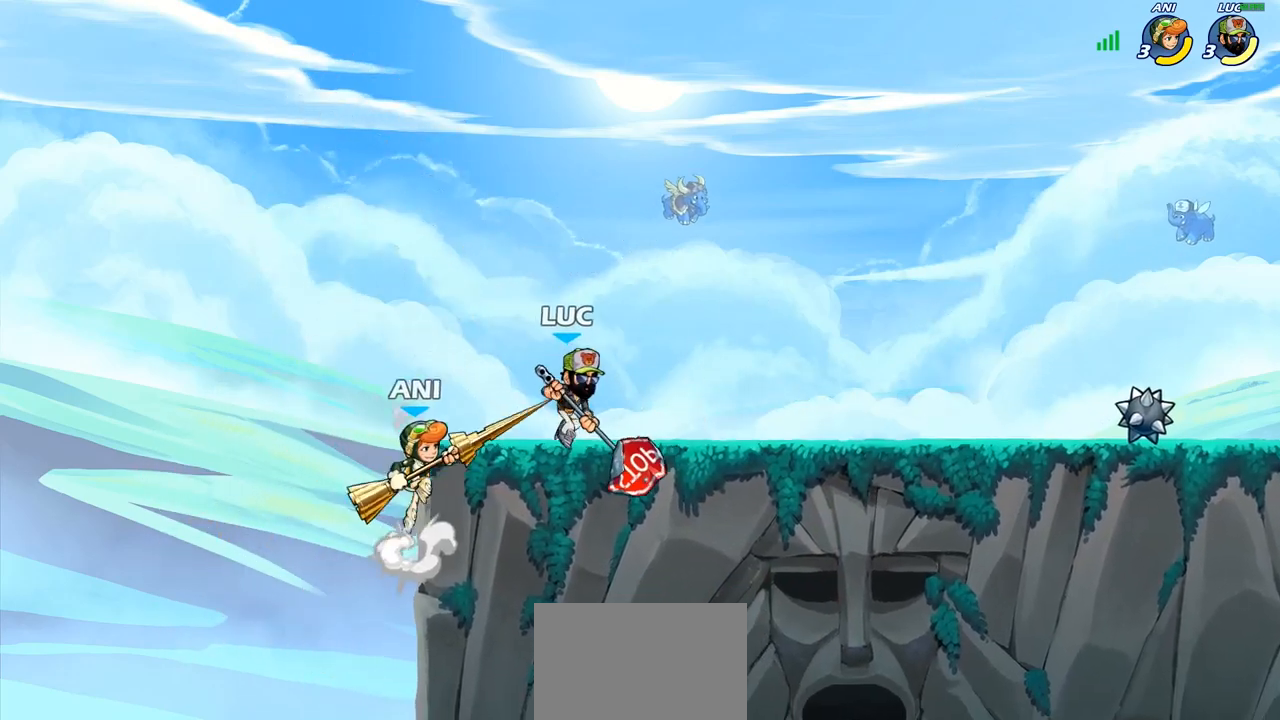
{"buttons": ["R2"], "left_stick": "center", "right_stick": "center", "events": [[267, "R2", "down"]]}
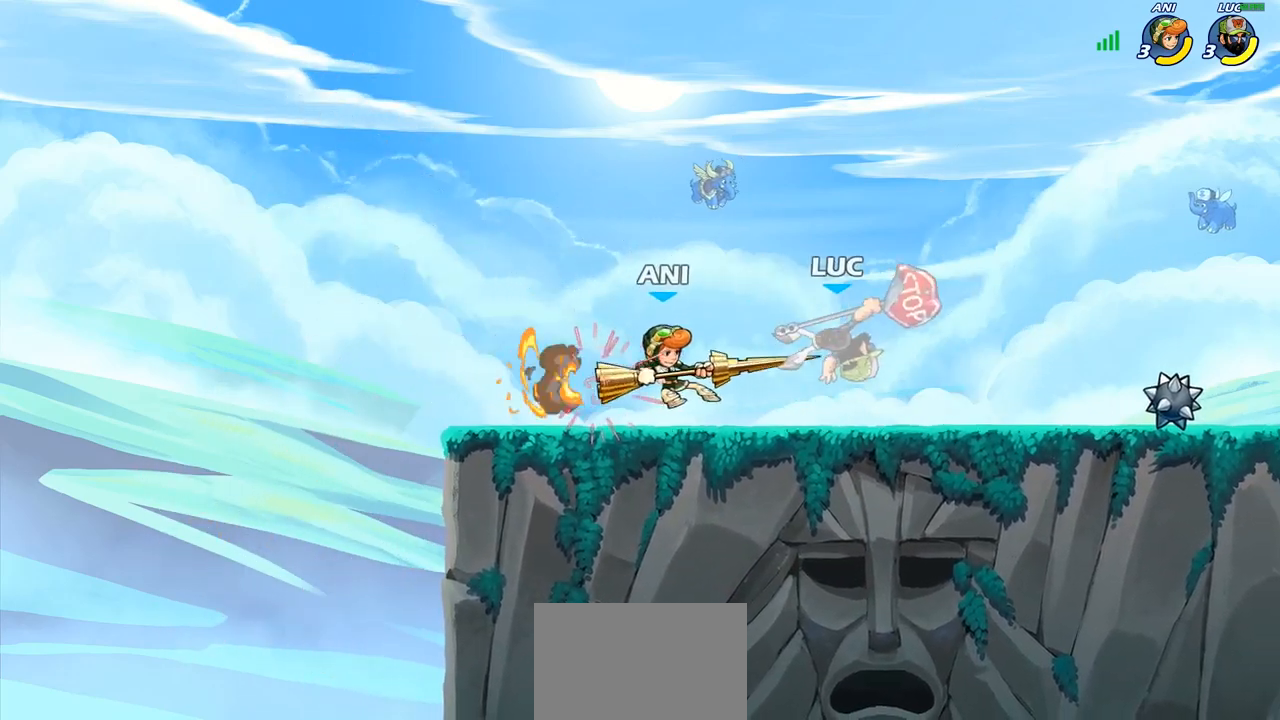
{"buttons": ["R2"], "left_stick": "up", "right_stick": "center", "events": [[33, "R2", "up"], [150, "left_stick", "up"], [300, "R2", "down"]]}
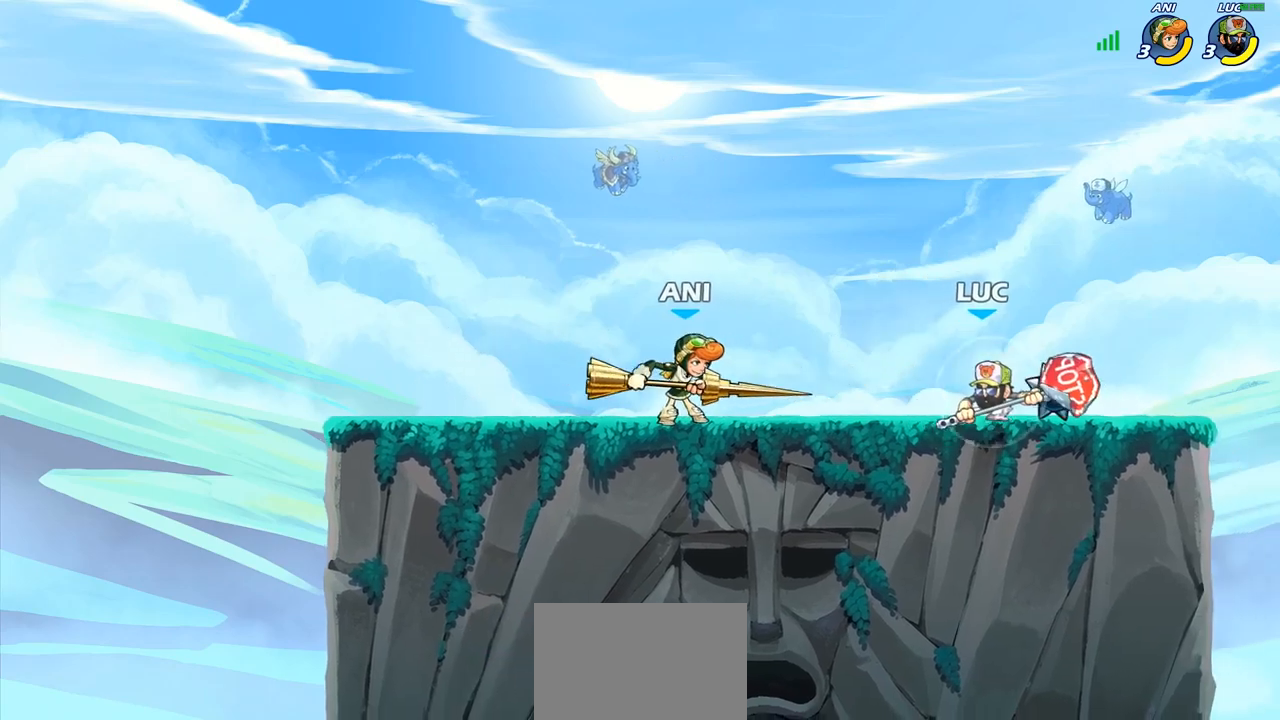
{"buttons": ["CROSS"], "left_stick": "left", "right_stick": "center", "events": [[33, "R2", "up"], [67, "left_stick", "left"], [300, "R2", "down"], [467, "R2", "up"], [483, "CROSS", "down"]]}
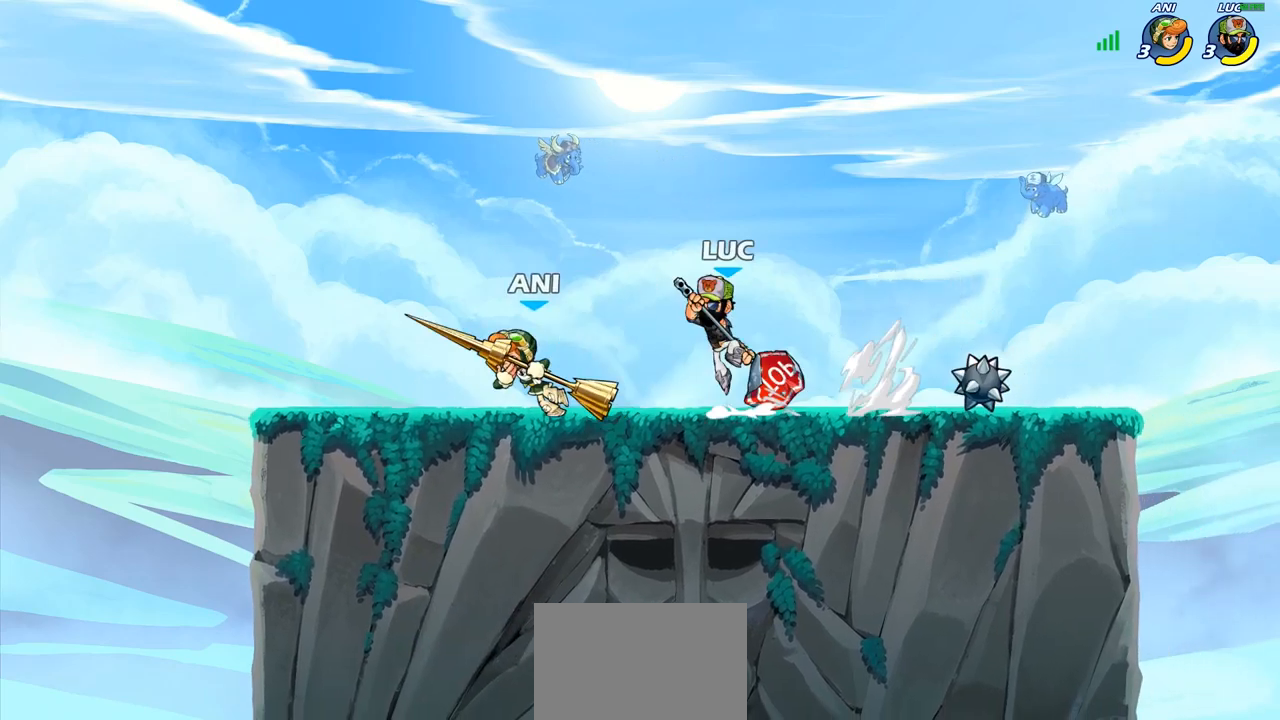
{"buttons": [], "left_stick": "left", "right_stick": "center", "events": [[17, "SQUARE", "down"], [67, "CROSS", "up"], [67, "right_stick", "down-left"], [100, "SQUARE", "up"], [117, "right_stick", "center"]]}
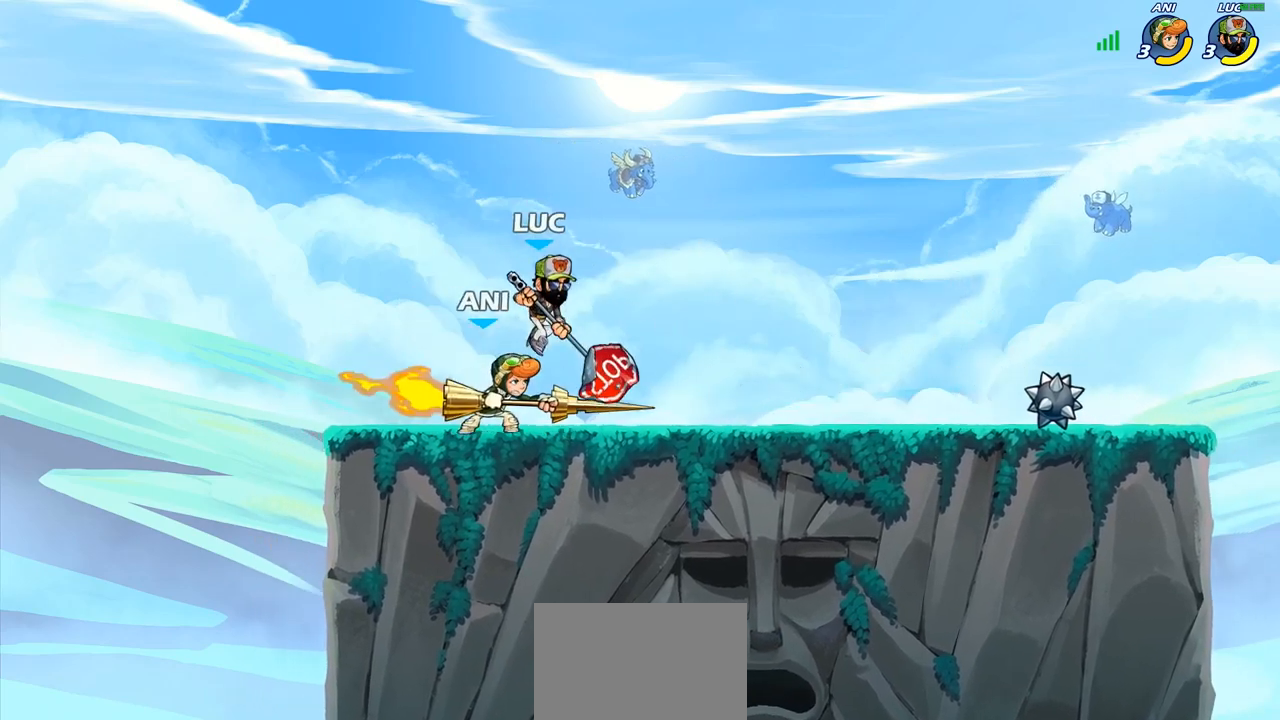
{"buttons": [], "left_stick": "center", "right_stick": "center", "events": [[200, "left_stick", "up-right"], [267, "left_stick", "right"], [317, "R2", "down"], [367, "SQUARE", "down"], [383, "left_stick", "center"], [400, "R2", "up"], [417, "SQUARE", "up"]]}
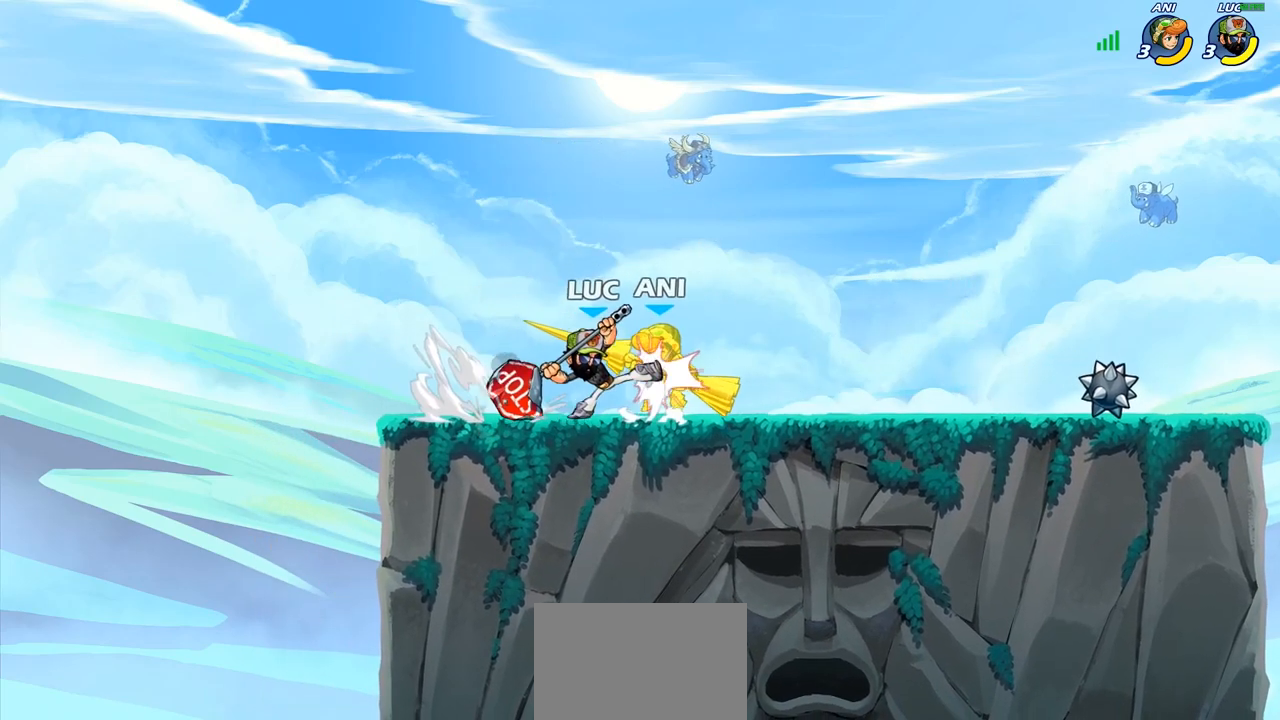
{"buttons": [], "left_stick": "center", "right_stick": "center", "events": [[33, "SQUARE", "down"], [117, "SQUARE", "up"], [217, "SQUARE", "down"], [317, "SQUARE", "up"], [400, "SQUARE", "down"], [483, "SQUARE", "up"]]}
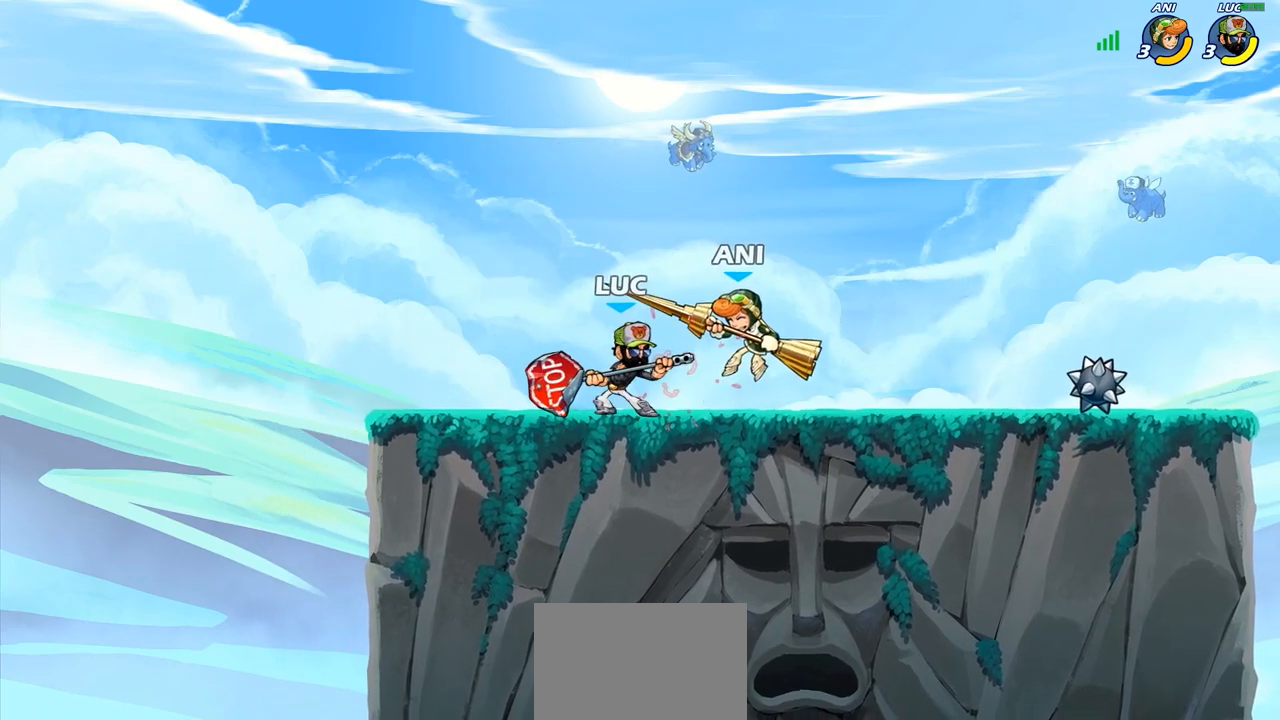
{"buttons": [], "left_stick": "right", "right_stick": "center", "events": [[83, "SQUARE", "down"], [167, "SQUARE", "up"], [250, "SQUARE", "down"], [367, "SQUARE", "up"], [367, "left_stick", "right"]]}
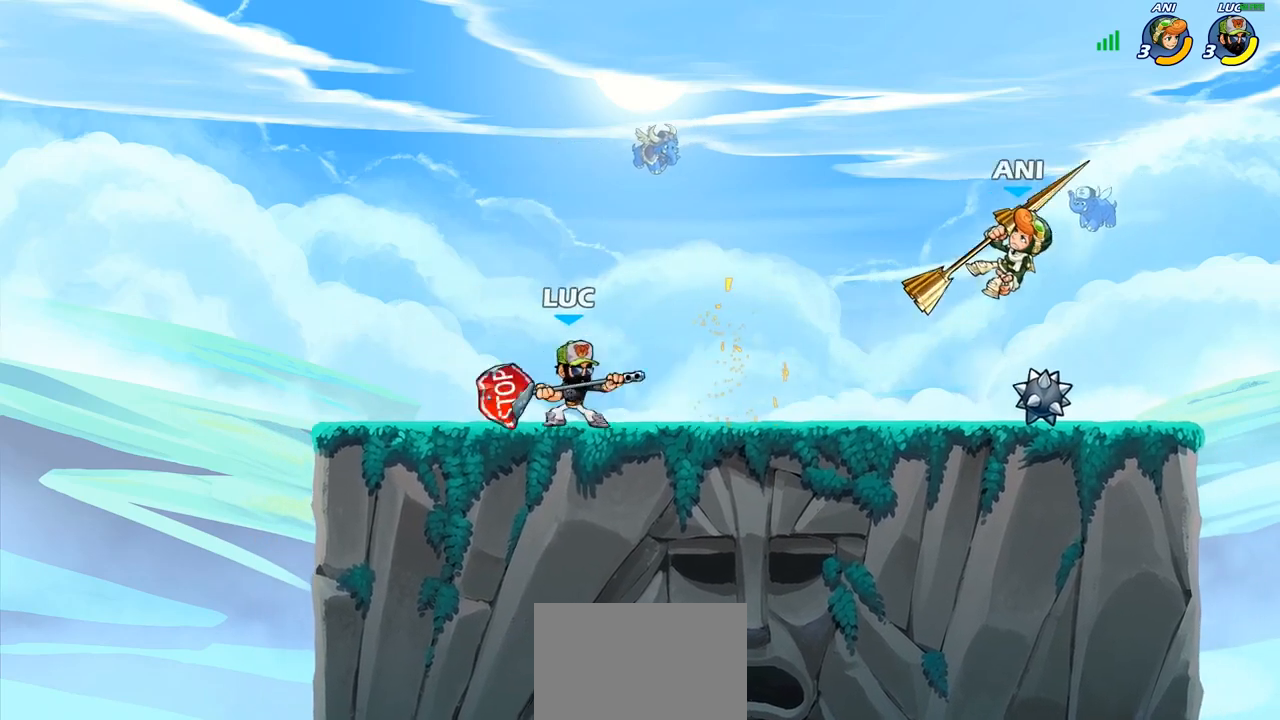
{"buttons": [], "left_stick": "up-left", "right_stick": "center", "events": [[17, "R2", "down"], [150, "left_stick", "up-left"], [183, "R2", "up"]]}
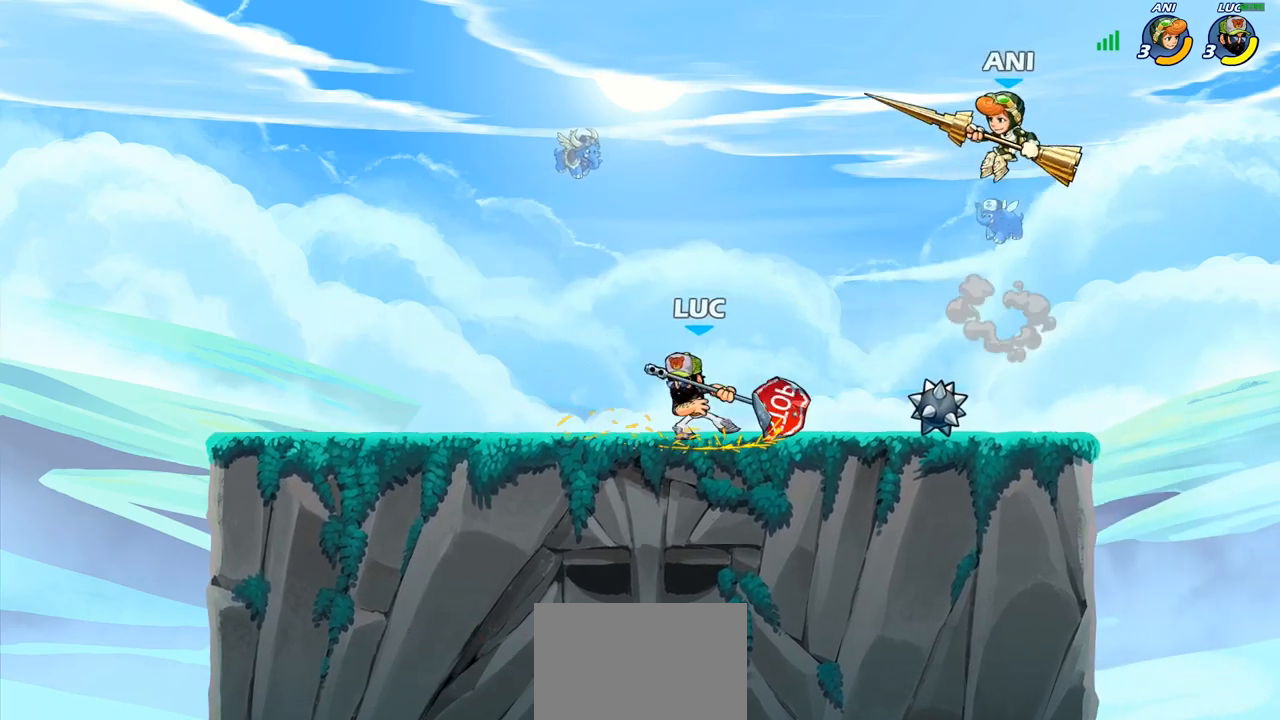
{"buttons": ["R2"], "left_stick": "up-left", "right_stick": "center", "events": [[100, "left_stick", "up-right"], [283, "left_stick", "up-left"], [433, "R2", "down"]]}
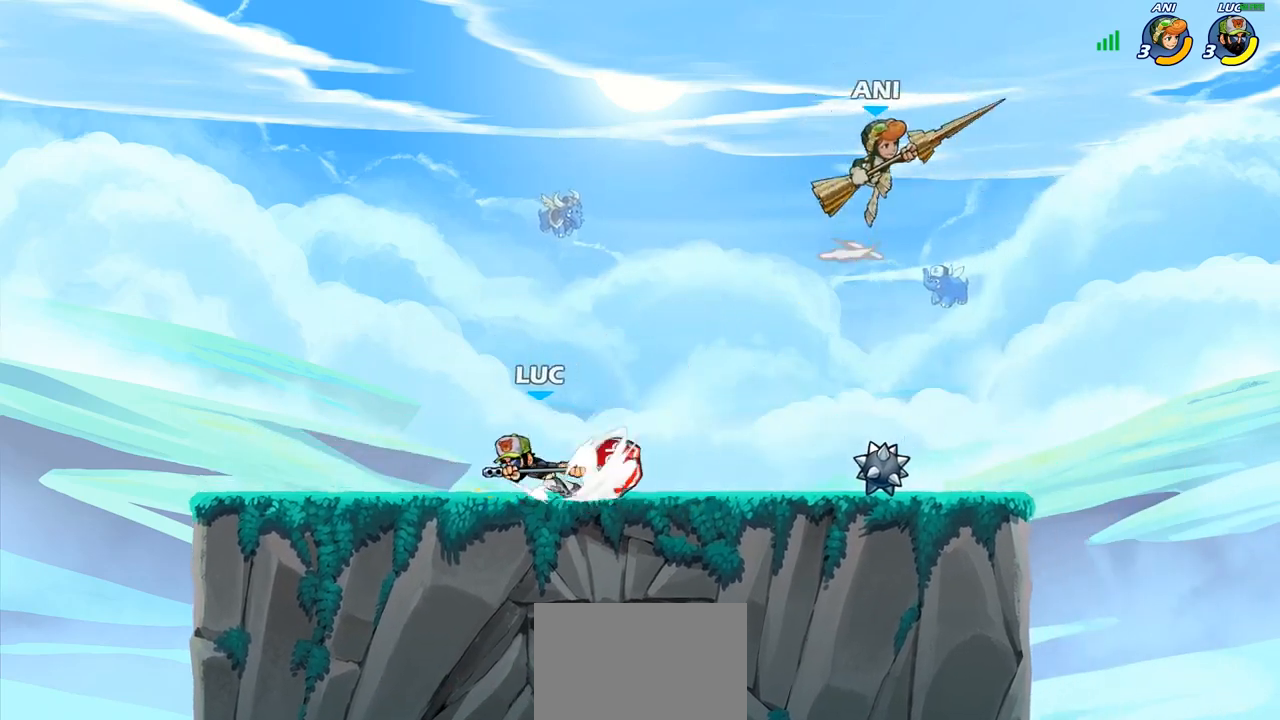
{"buttons": [], "left_stick": "right", "right_stick": "center", "events": [[67, "left_stick", "up-right"], [83, "R2", "up"], [200, "left_stick", "right"], [333, "left_stick", "up-left"], [467, "left_stick", "right"]]}
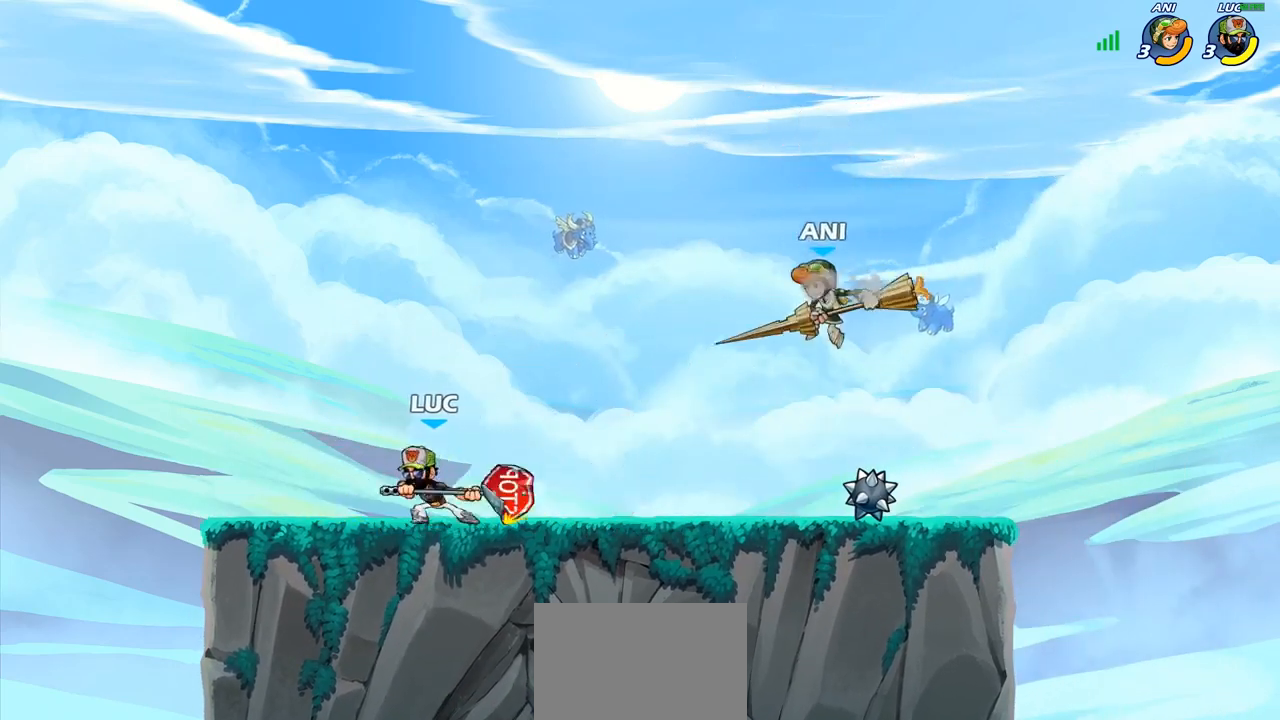
{"buttons": ["SQUARE"], "left_stick": "right", "right_stick": "center", "events": [[83, "left_stick", "up-left"], [200, "left_stick", "right"], [267, "left_stick", "up-left"], [417, "left_stick", "right"], [483, "SQUARE", "down"]]}
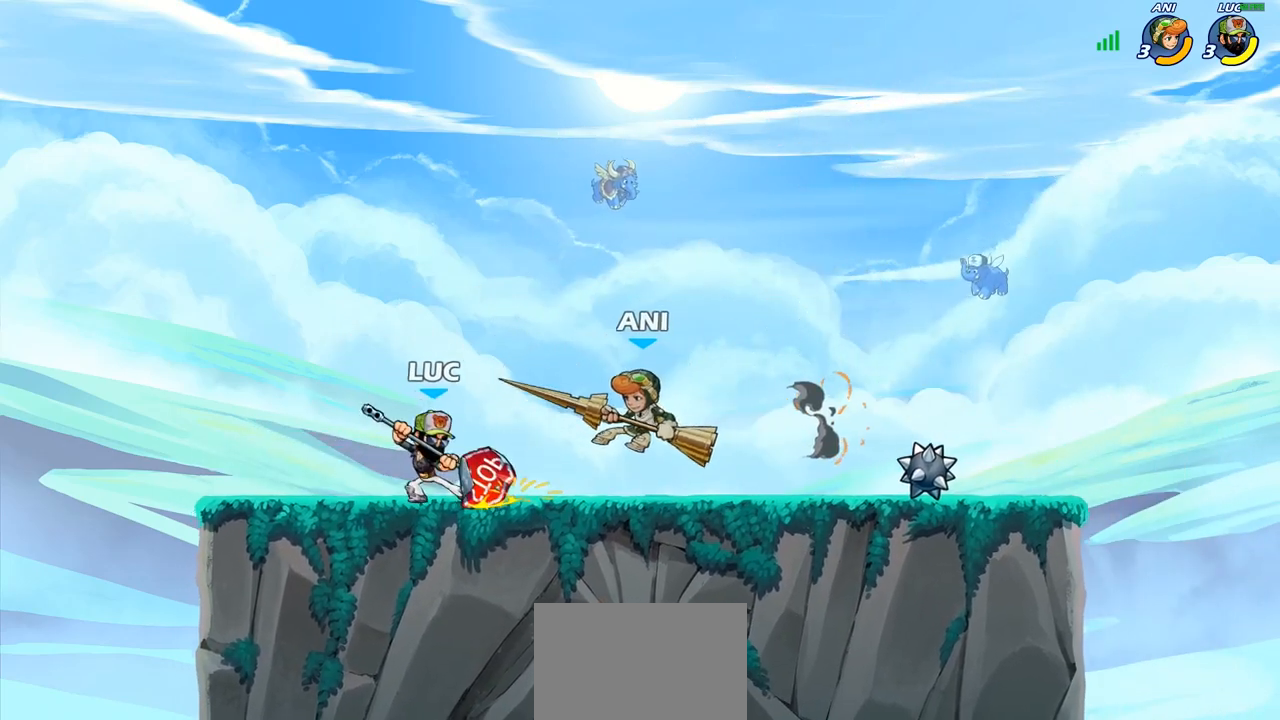
{"buttons": [], "left_stick": "right", "right_stick": "center", "events": [[33, "left_stick", "center"], [50, "SQUARE", "up"], [450, "left_stick", "right"]]}
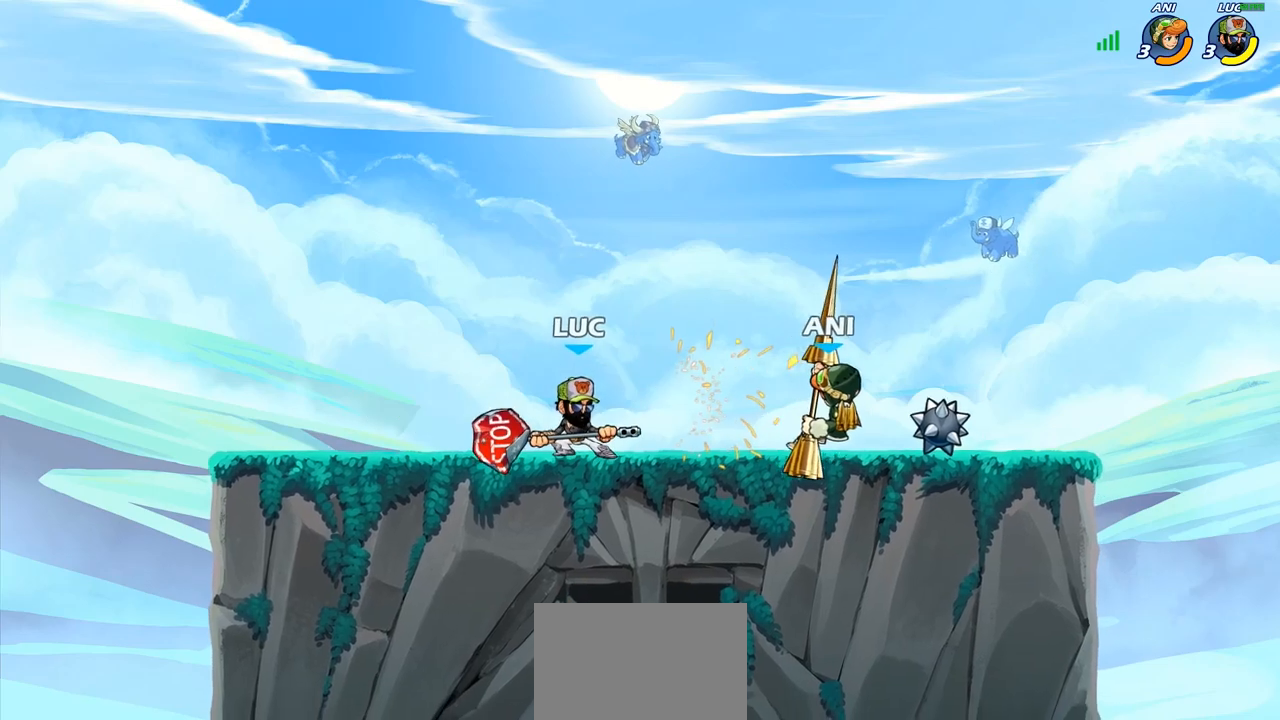
{"buttons": [], "left_stick": "up-left", "right_stick": "center", "events": [[17, "R2", "down"], [83, "left_stick", "center"], [100, "CIRCLE", "down"], [117, "R2", "up"], [167, "CIRCLE", "up"], [417, "left_stick", "up-left"]]}
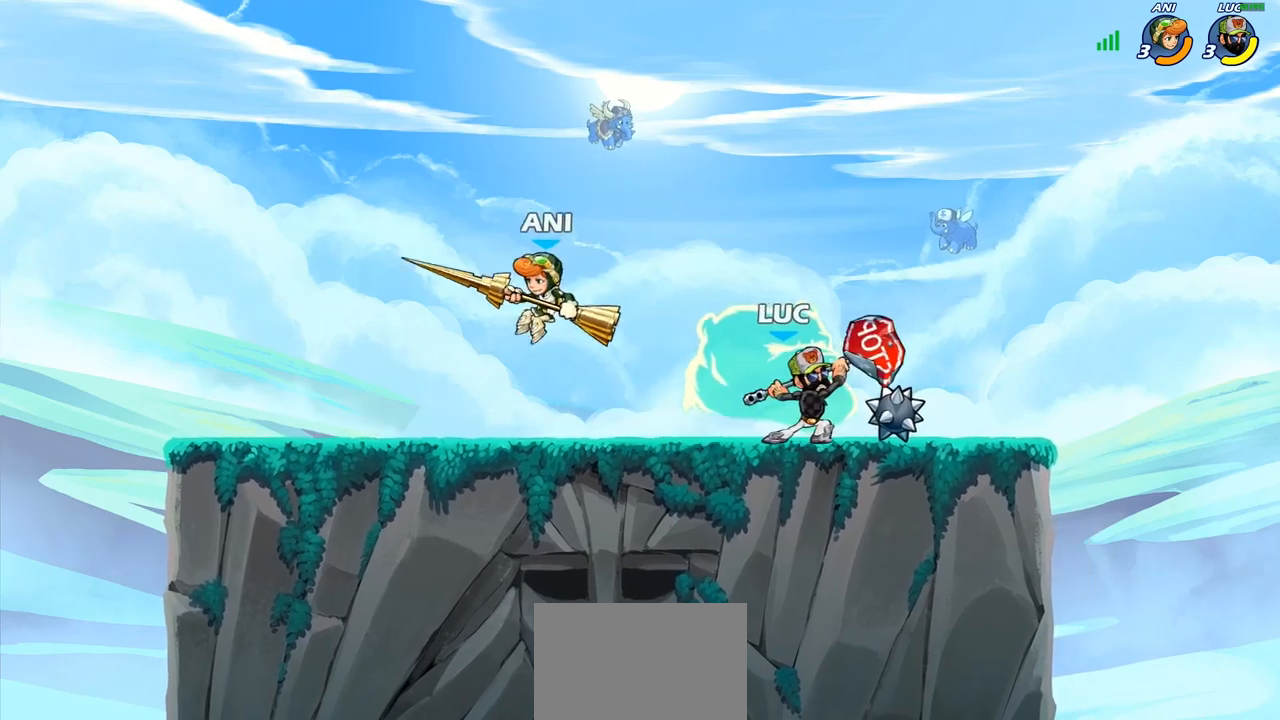
{"buttons": [], "left_stick": "center", "right_stick": "center", "events": [[150, "left_stick", "center"]]}